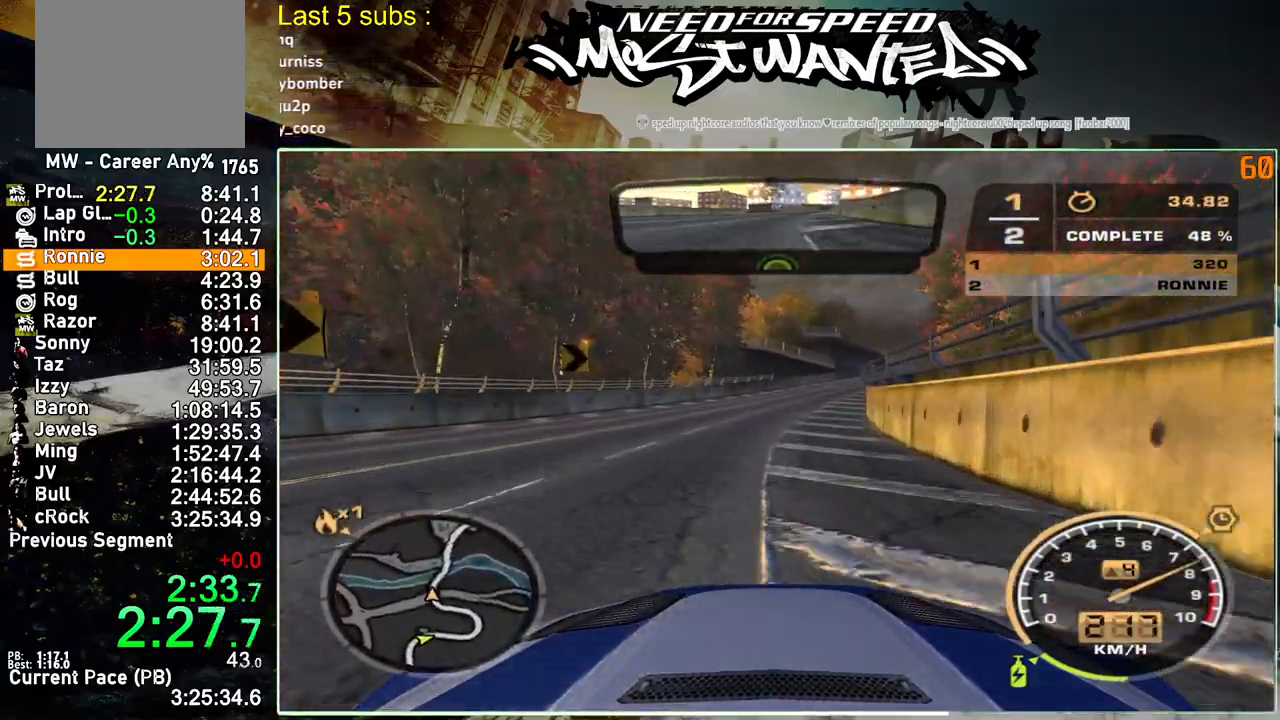
Gameplay with a controller (PlayStation layout); each line is a JSON object with the inputs held at the frame after it. "events" lists button and stick changes between this image and that frame as [ms after this image, input, new state], when the widget could be followed in between. Not read: L1 L3.
{"buttons": ["R2"], "left_stick": "up", "right_stick": "center", "events": []}
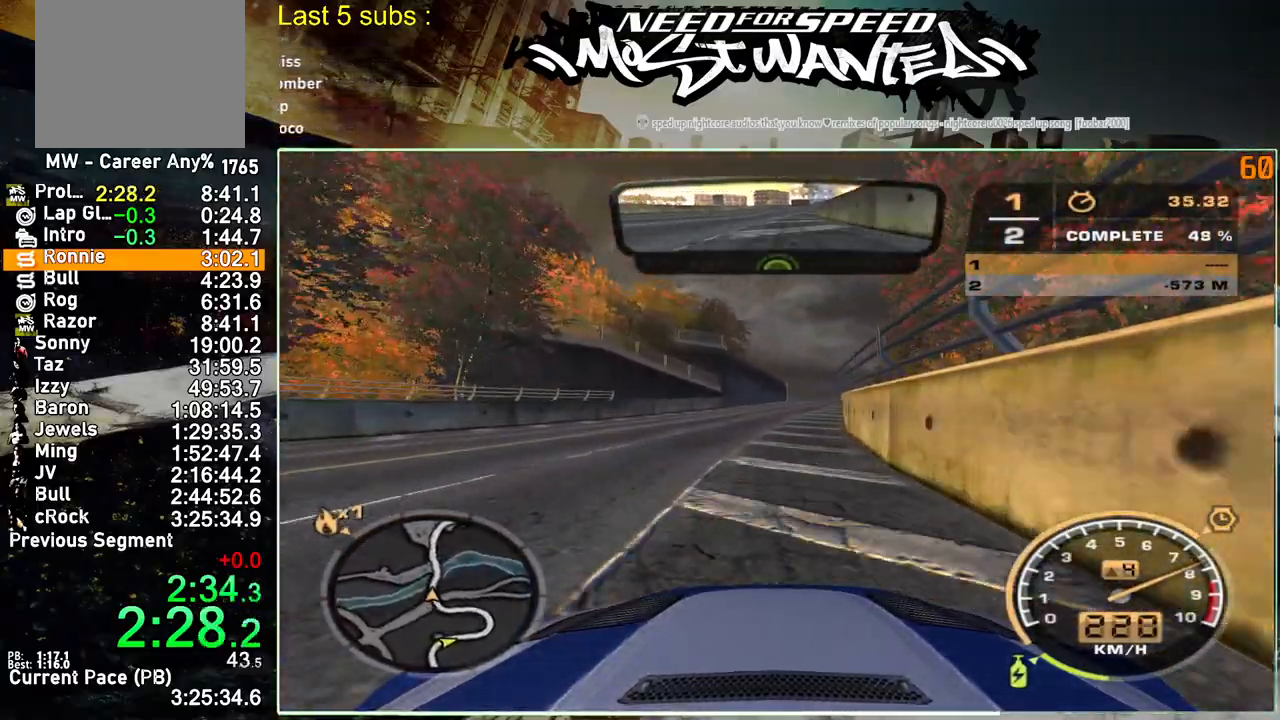
{"buttons": ["R2"], "left_stick": "up", "right_stick": "center", "events": []}
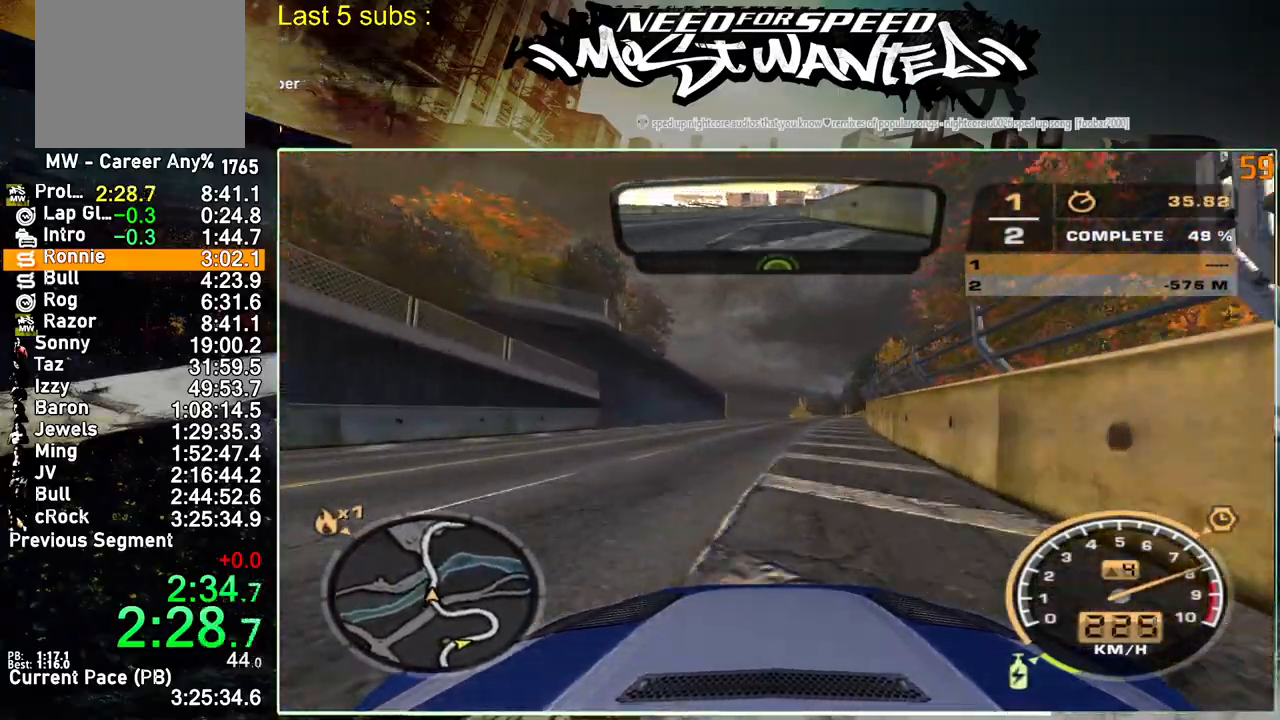
{"buttons": ["R2"], "left_stick": "up", "right_stick": "center", "events": []}
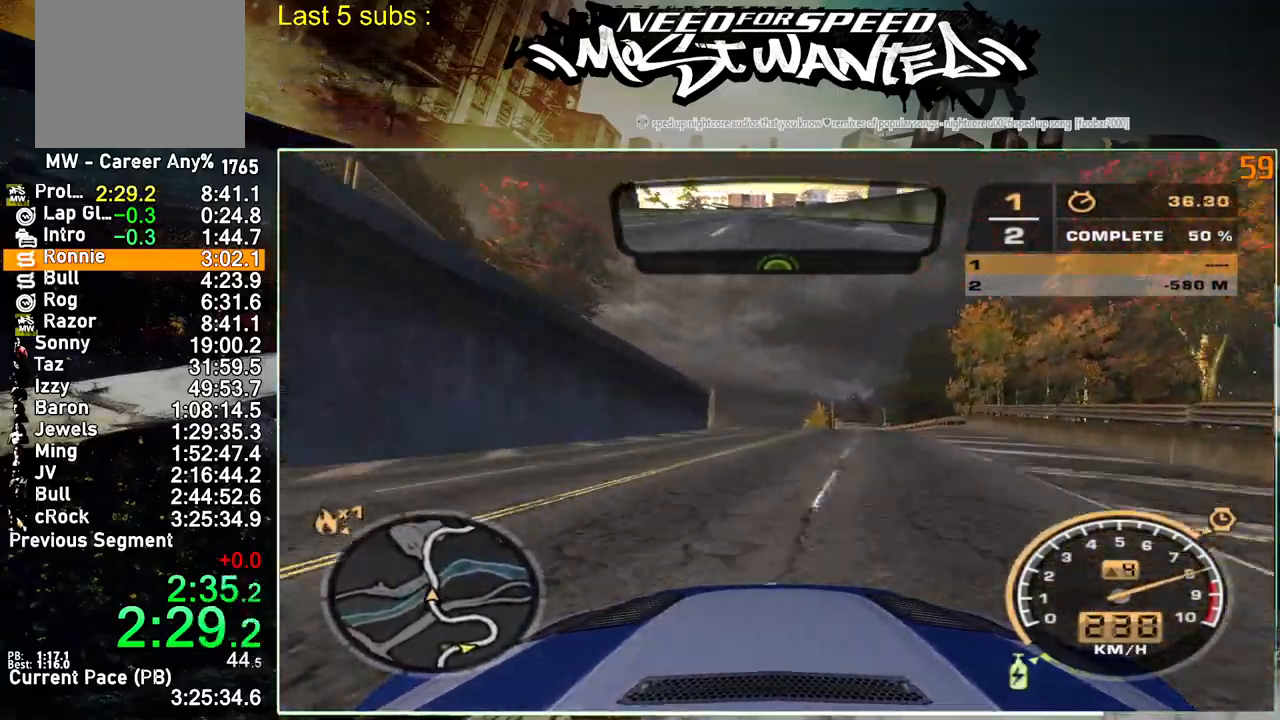
{"buttons": ["R2"], "left_stick": "up", "right_stick": "center", "events": []}
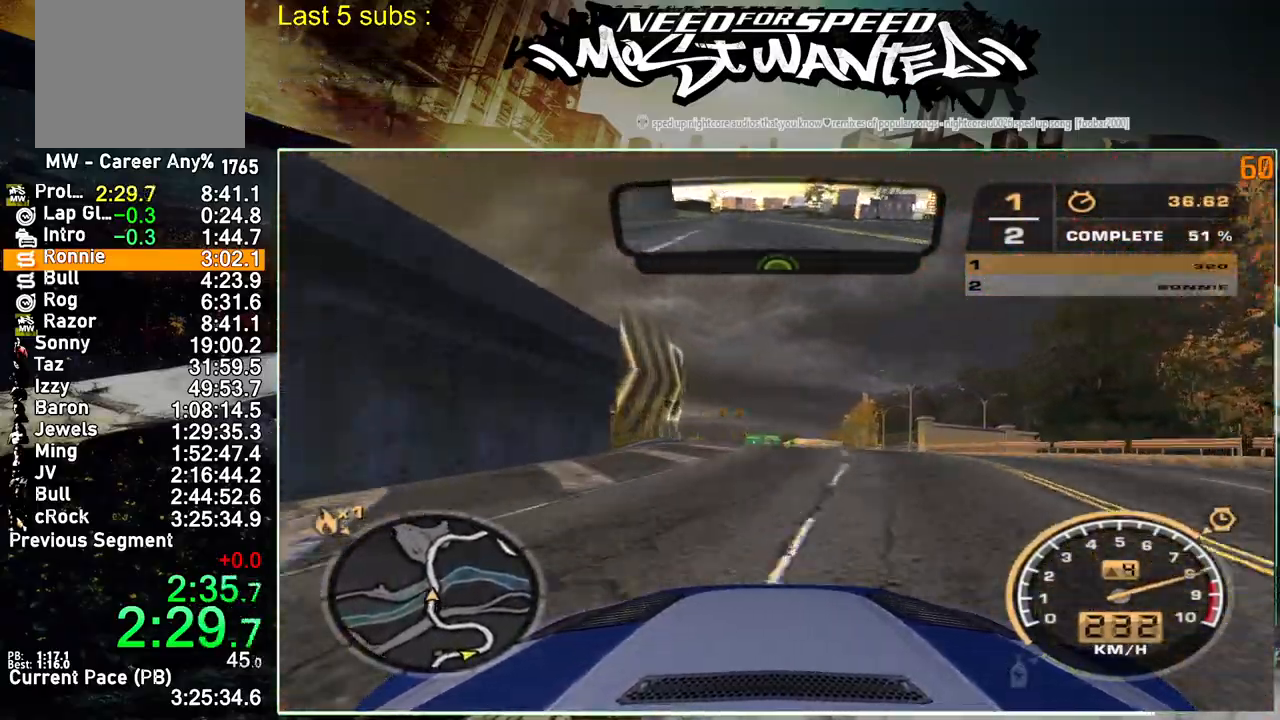
{"buttons": ["R2"], "left_stick": "up", "right_stick": "center", "events": []}
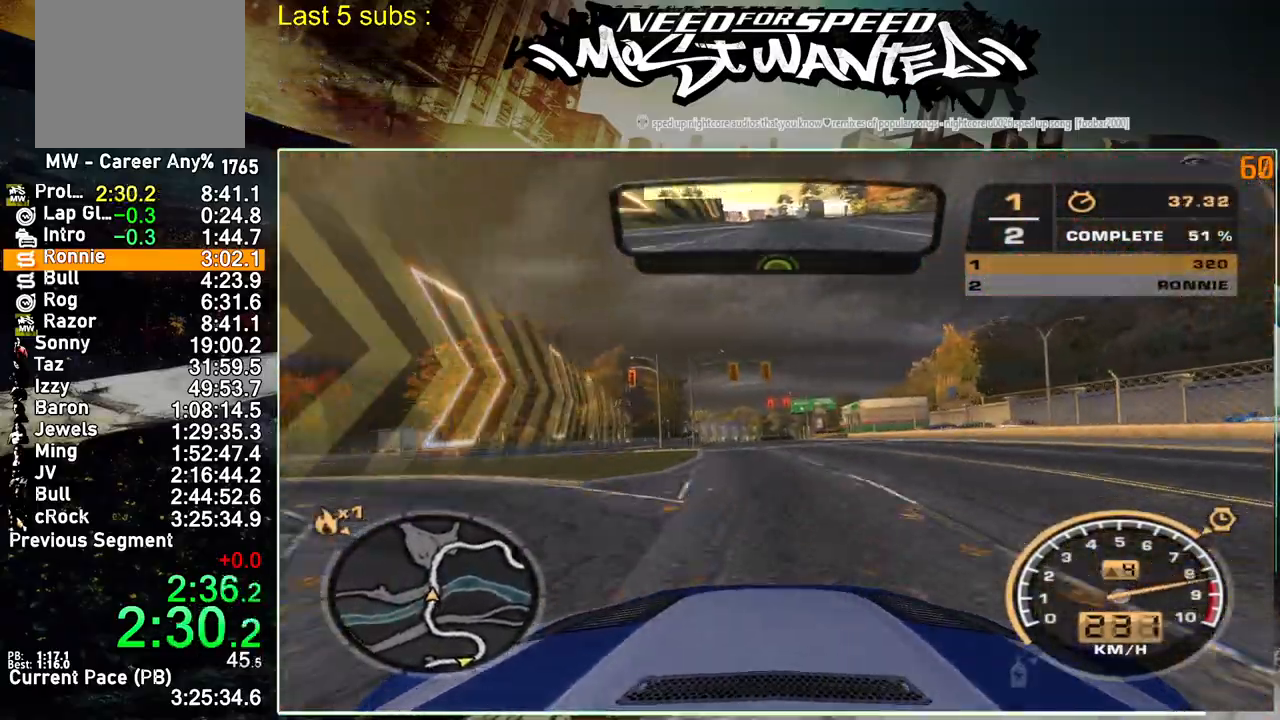
{"buttons": ["R2"], "left_stick": "up", "right_stick": "center", "events": []}
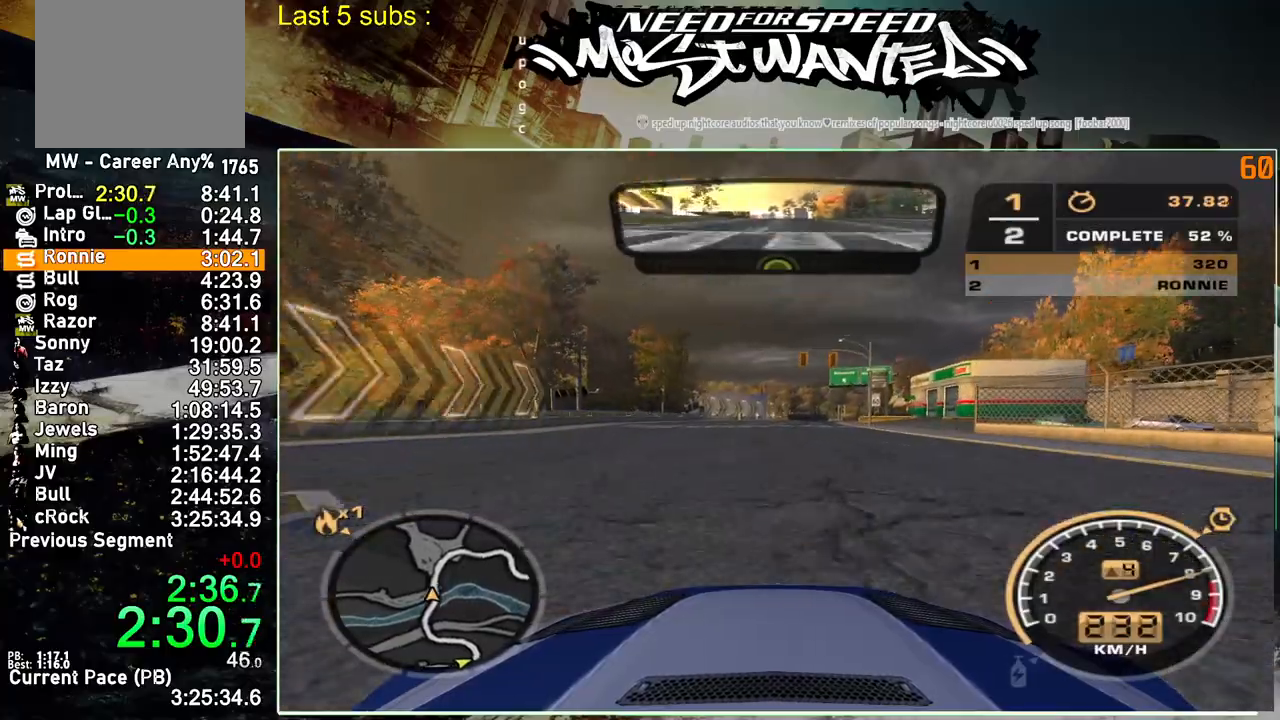
{"buttons": ["R2"], "left_stick": "up", "right_stick": "center", "events": []}
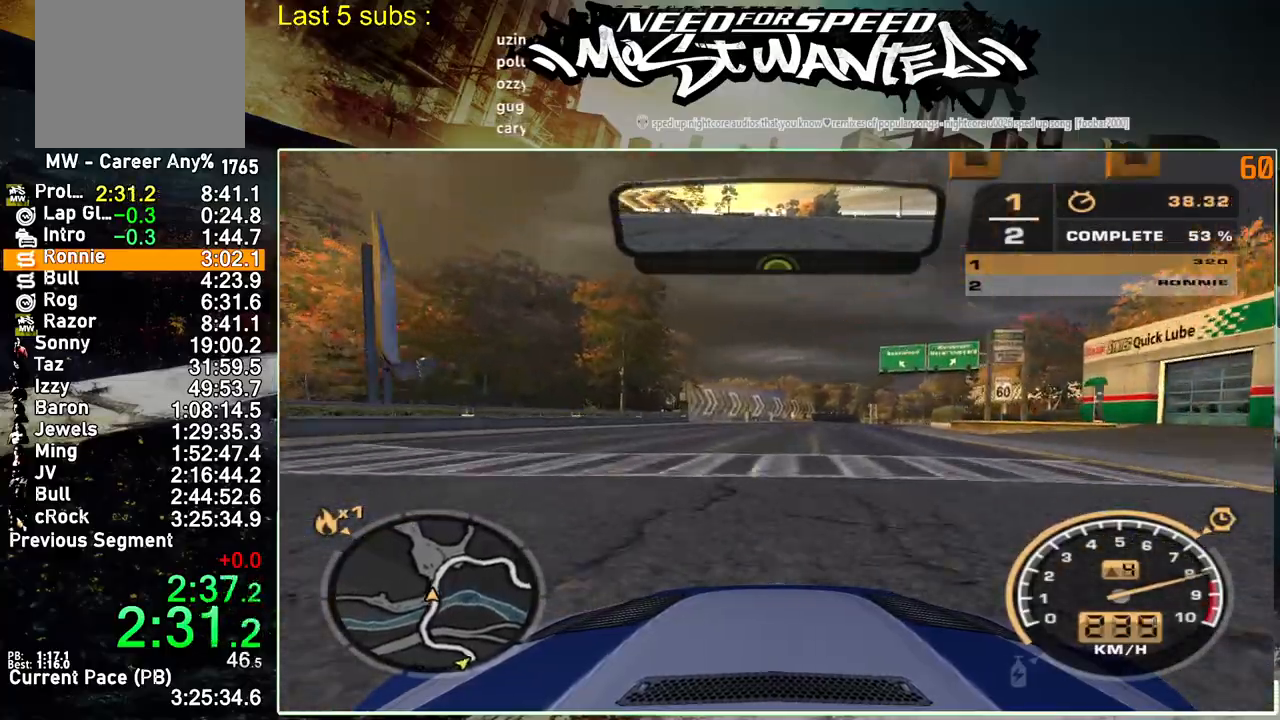
{"buttons": ["R2"], "left_stick": "up", "right_stick": "center", "events": []}
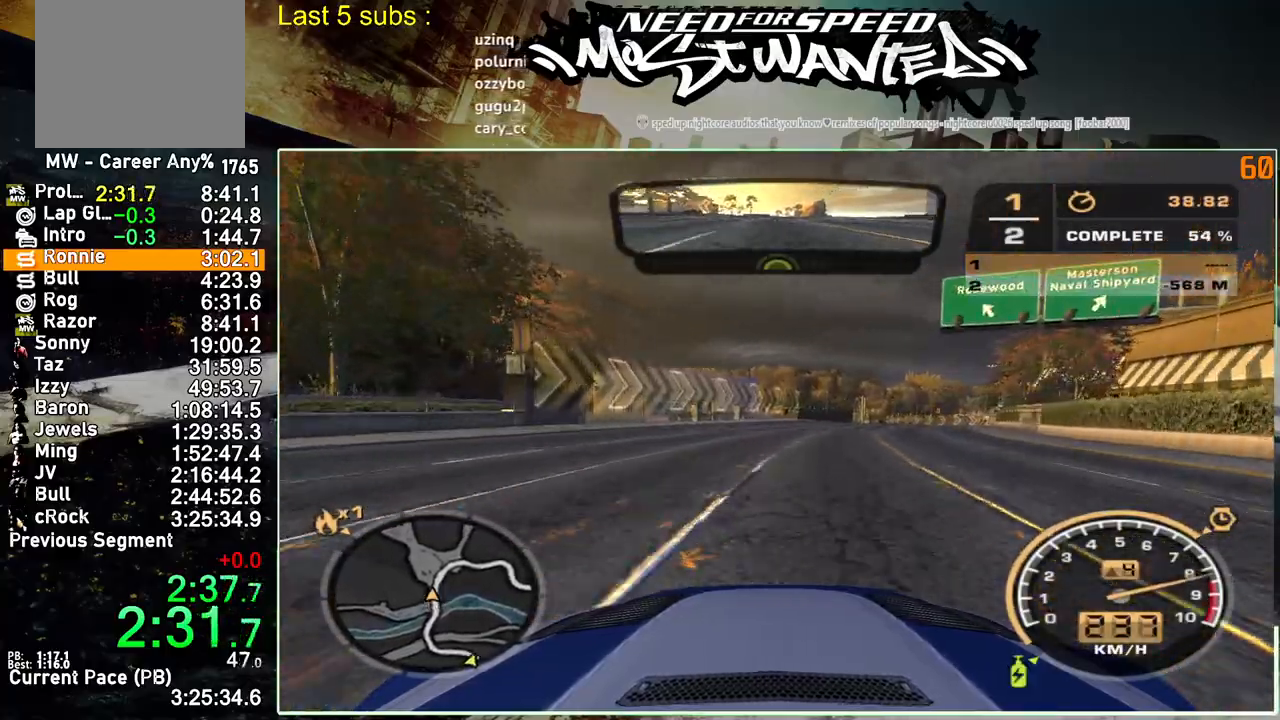
{"buttons": ["R2"], "left_stick": "up", "right_stick": "center", "events": []}
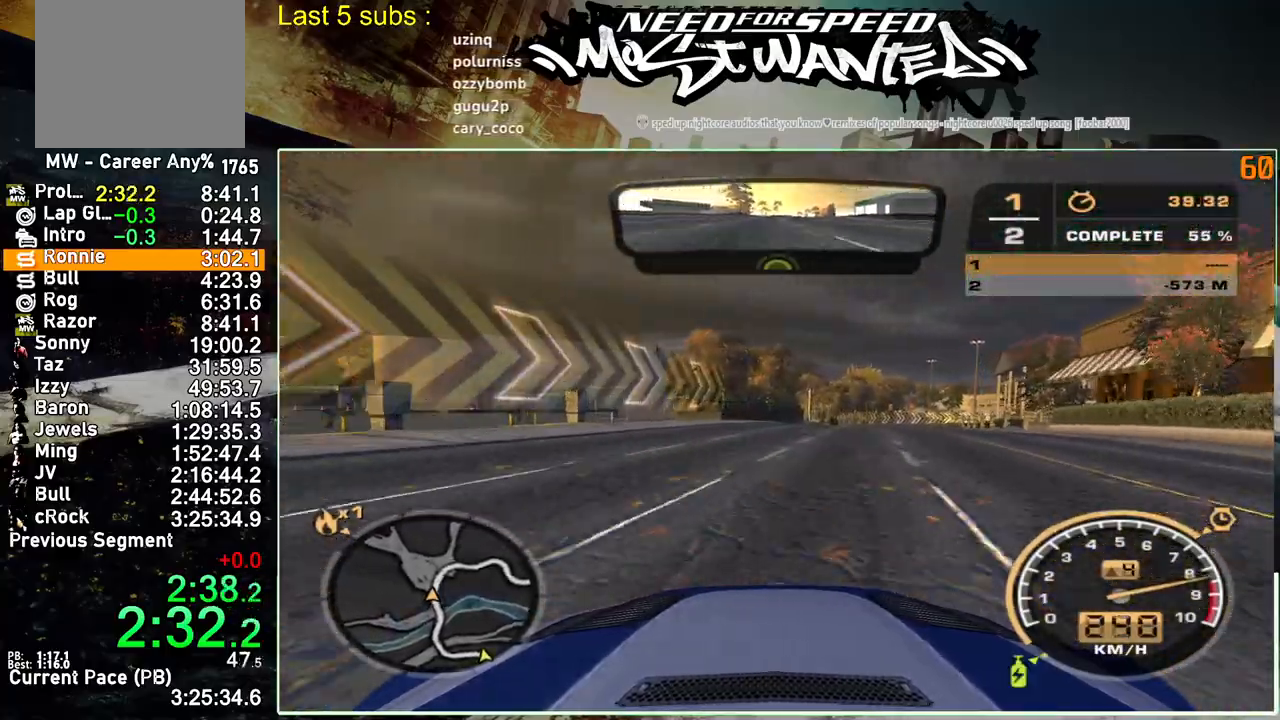
{"buttons": ["R2"], "left_stick": "up", "right_stick": "center", "events": []}
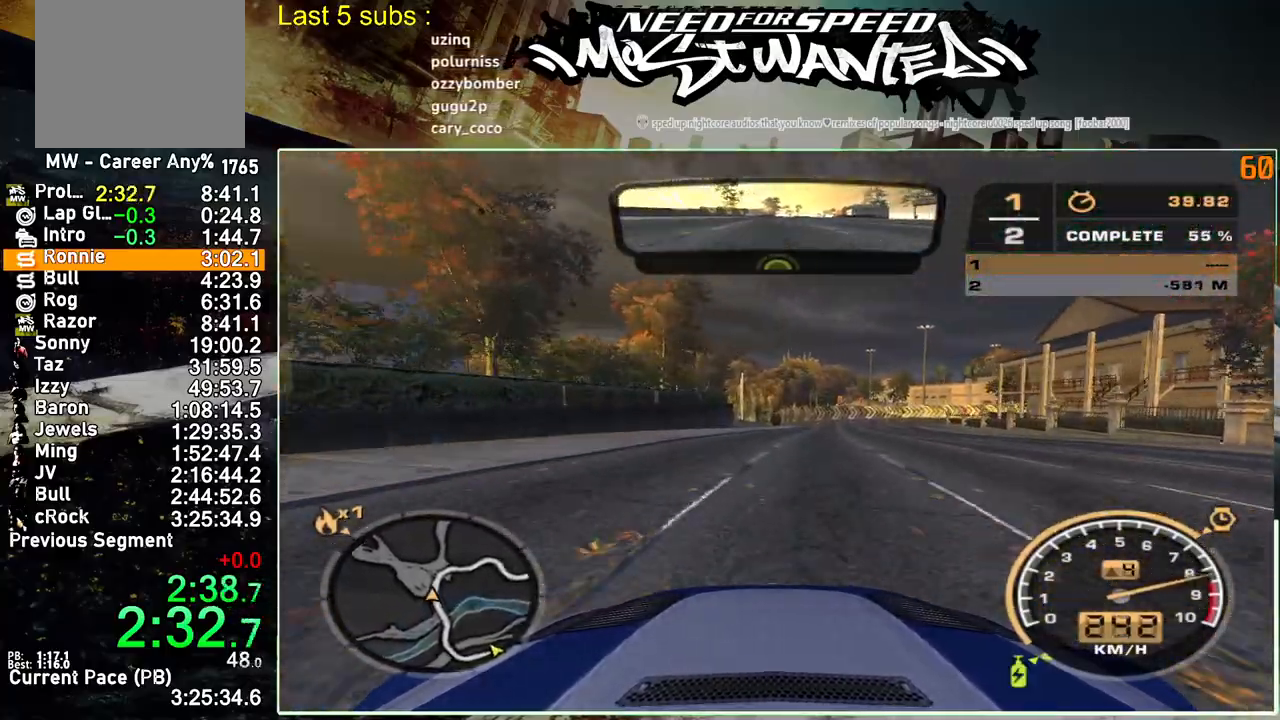
{"buttons": ["R2"], "left_stick": "up", "right_stick": "center", "events": []}
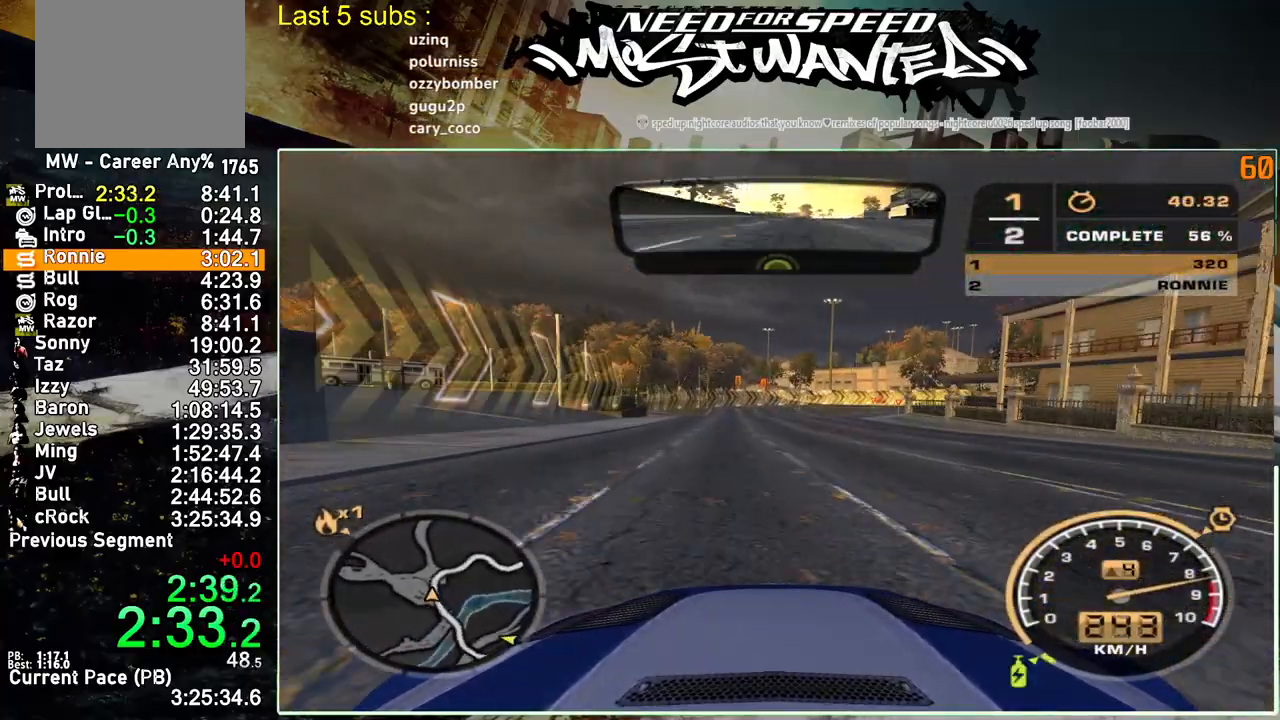
{"buttons": ["R2"], "left_stick": "up", "right_stick": "center", "events": []}
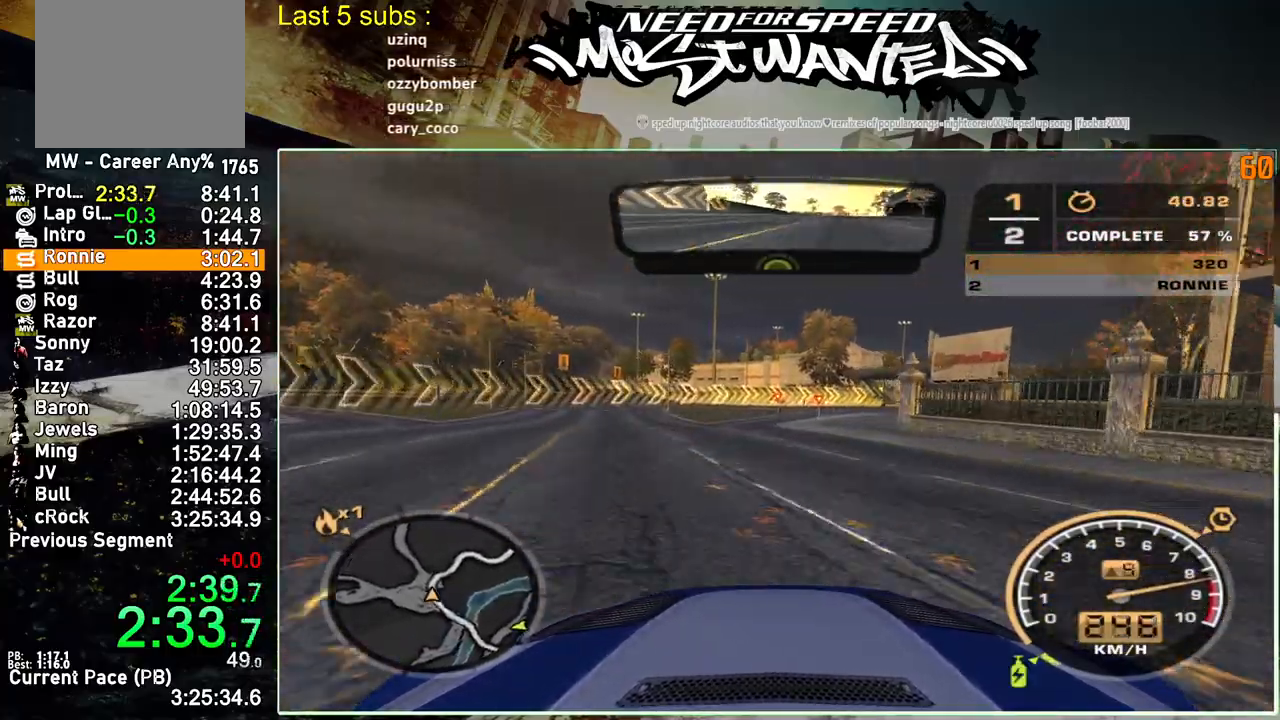
{"buttons": ["R2"], "left_stick": "up", "right_stick": "center", "events": []}
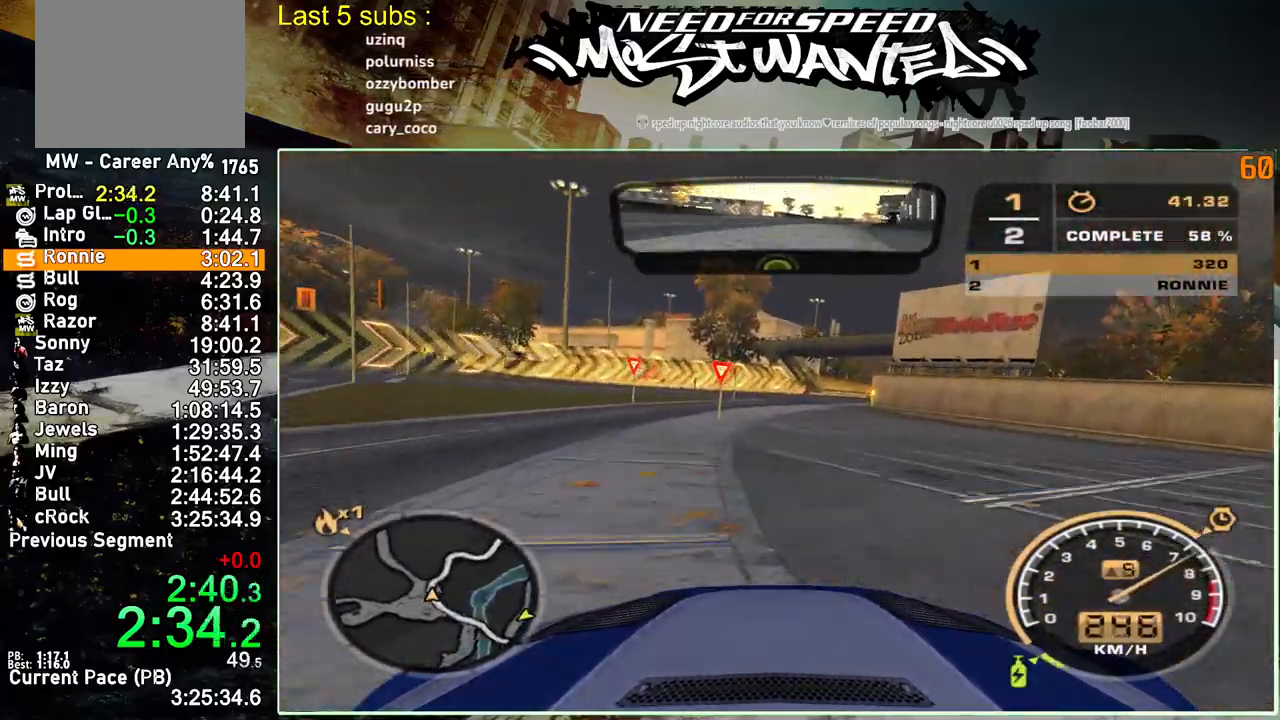
{"buttons": ["R2"], "left_stick": "up", "right_stick": "center", "events": []}
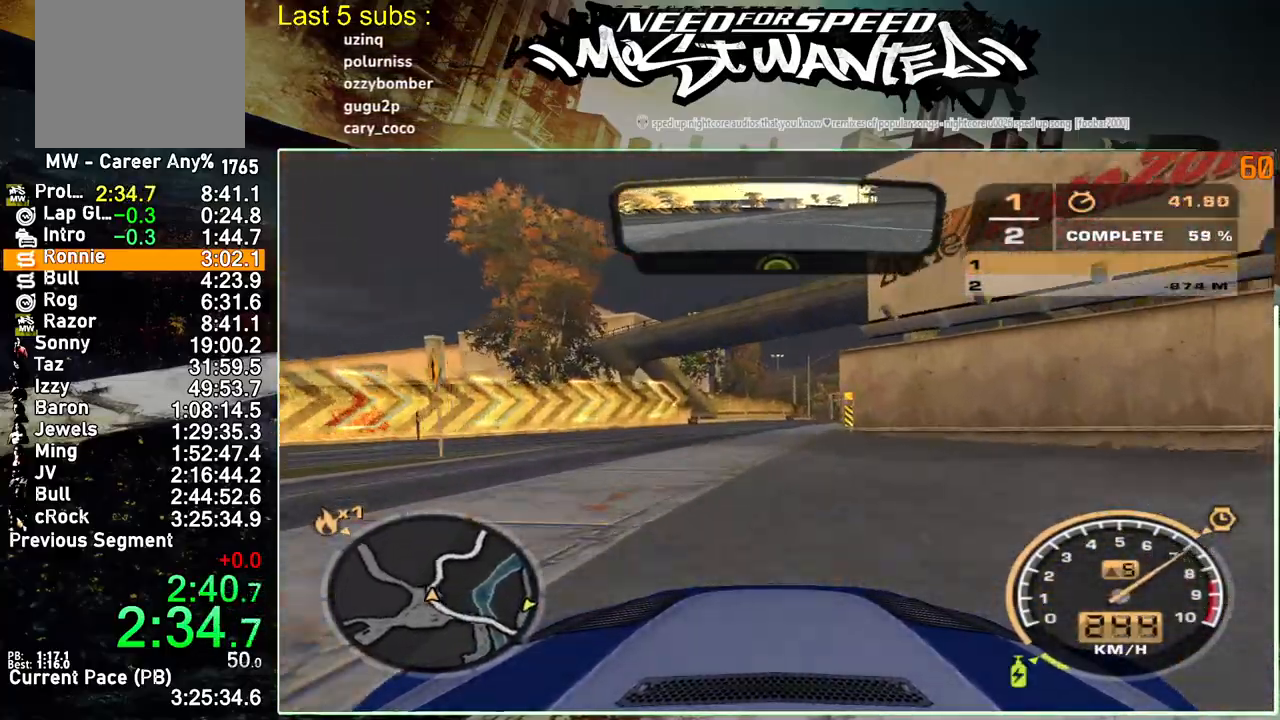
{"buttons": ["R2"], "left_stick": "up", "right_stick": "center", "events": []}
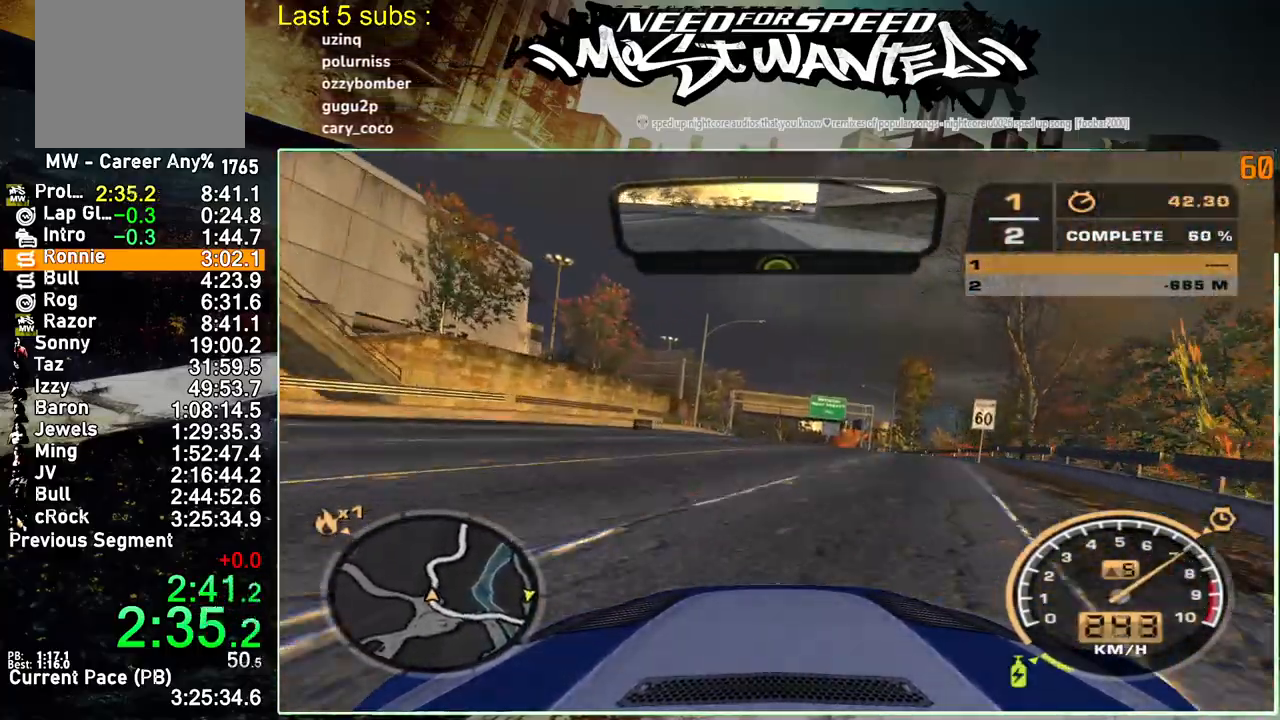
{"buttons": ["R2"], "left_stick": "up-left", "right_stick": "center", "events": [[267, "left_stick", "up-left"]]}
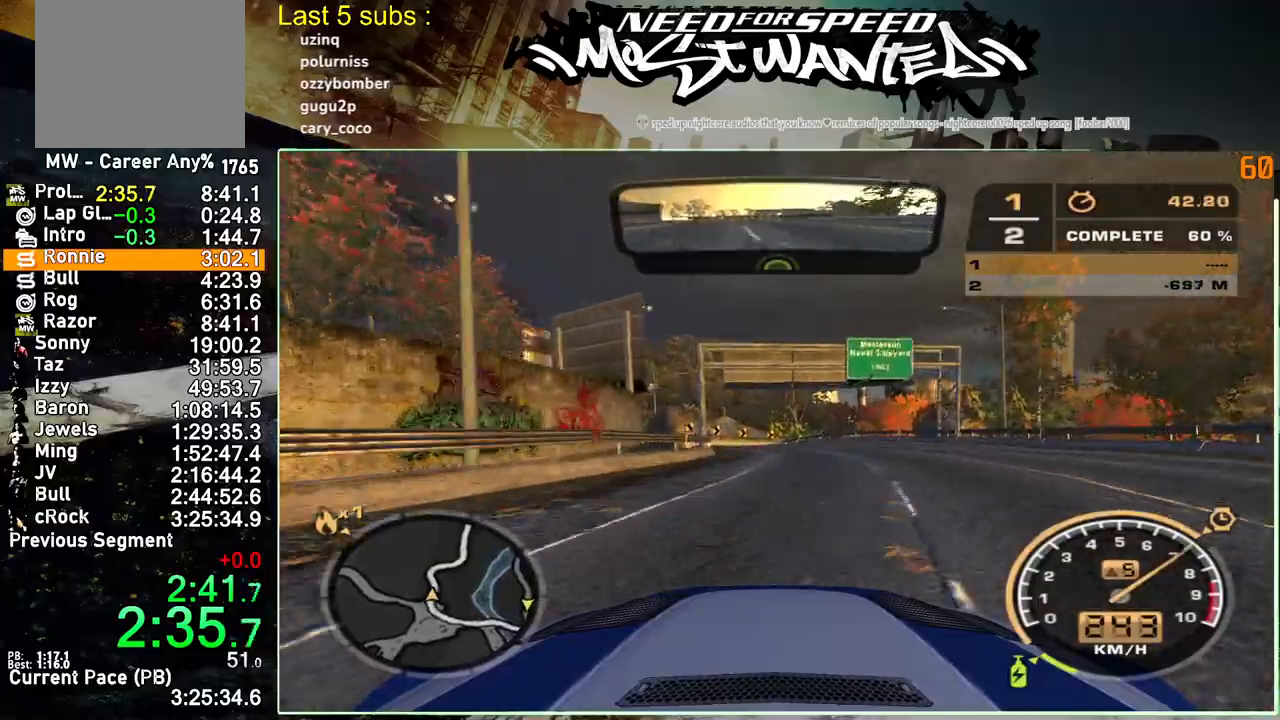
{"buttons": ["R2"], "left_stick": "up-left", "right_stick": "center", "events": []}
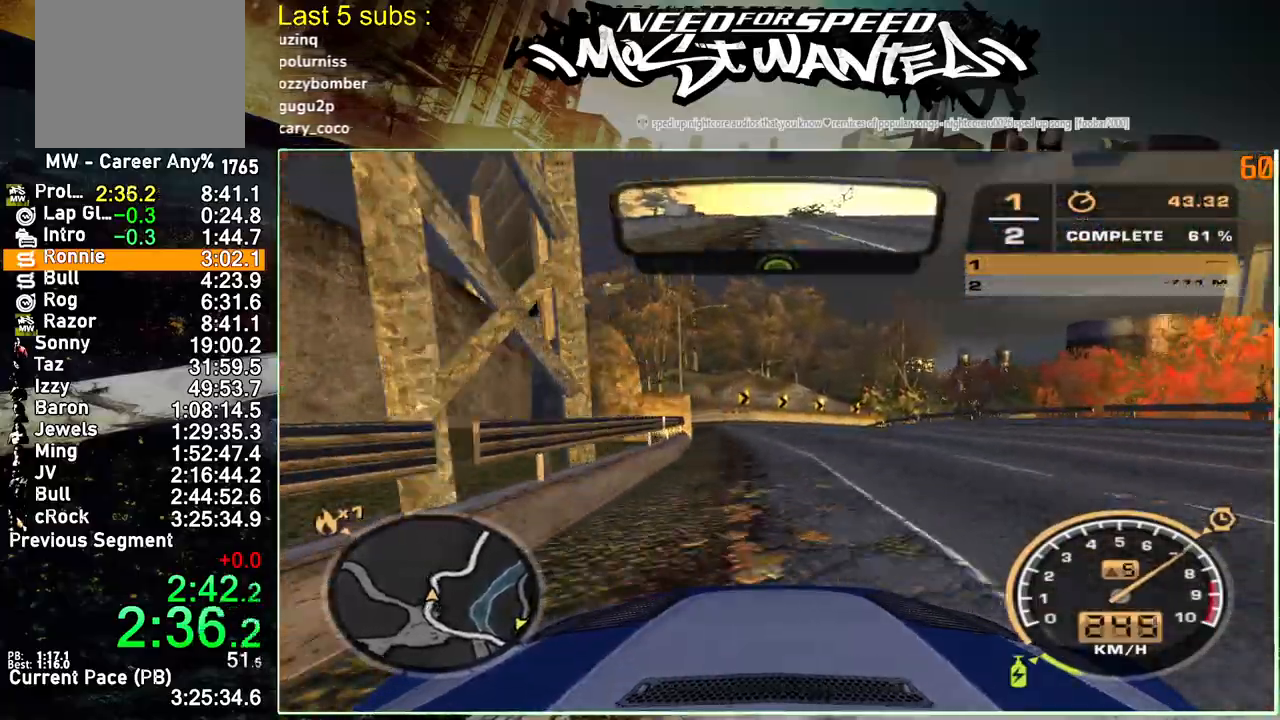
{"buttons": [], "left_stick": "up-left", "right_stick": "center", "events": [[167, "R2", "up"]]}
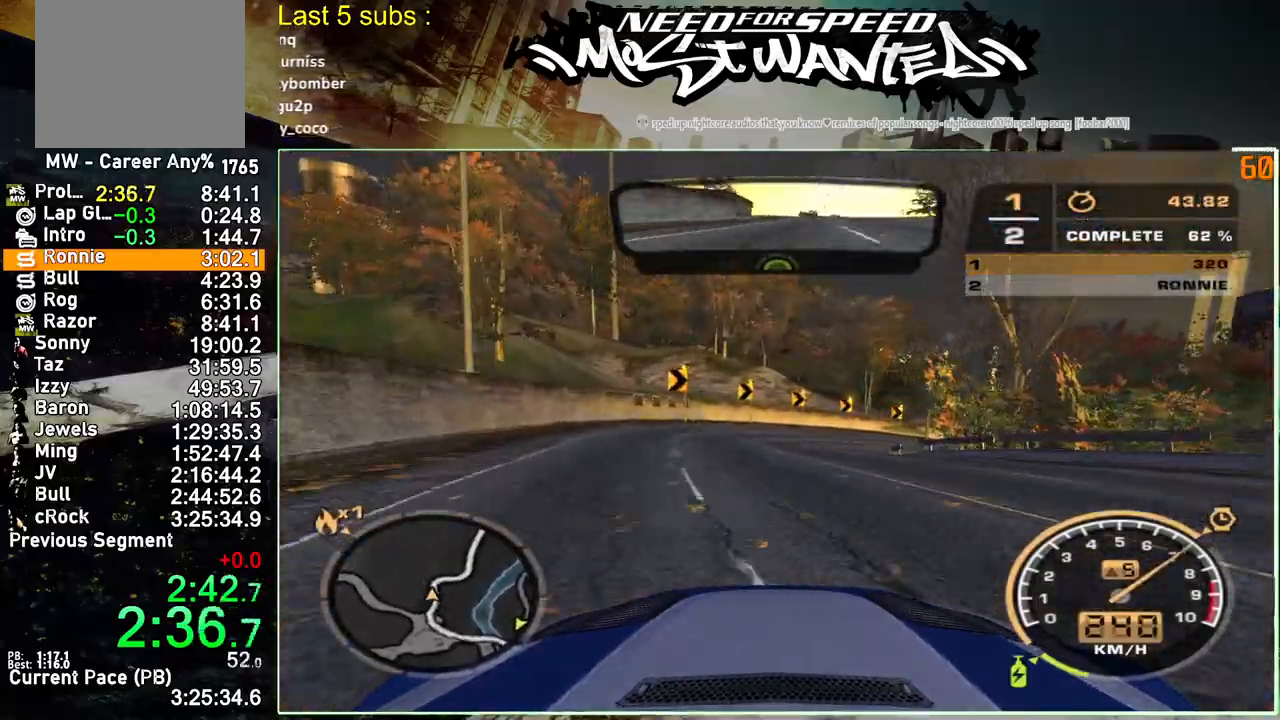
{"buttons": ["R2"], "left_stick": "up-left", "right_stick": "center", "events": [[400, "R2", "down"]]}
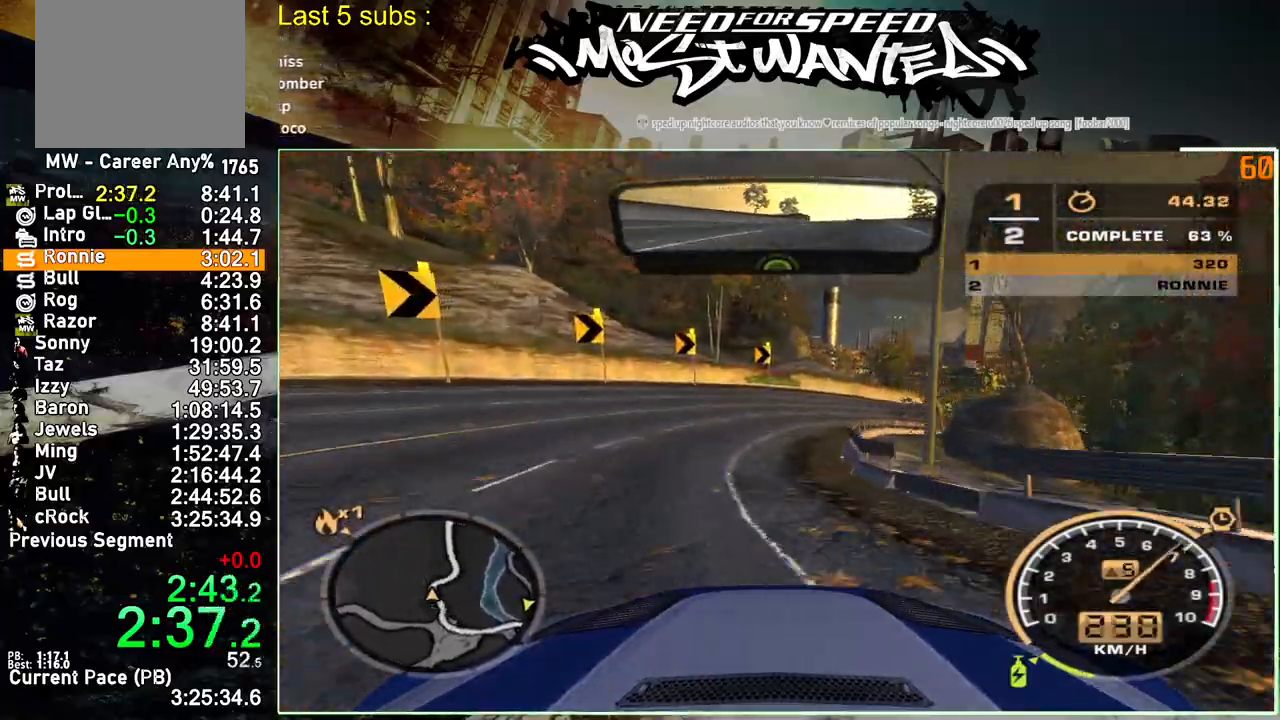
{"buttons": ["R2"], "left_stick": "up-left", "right_stick": "center", "events": []}
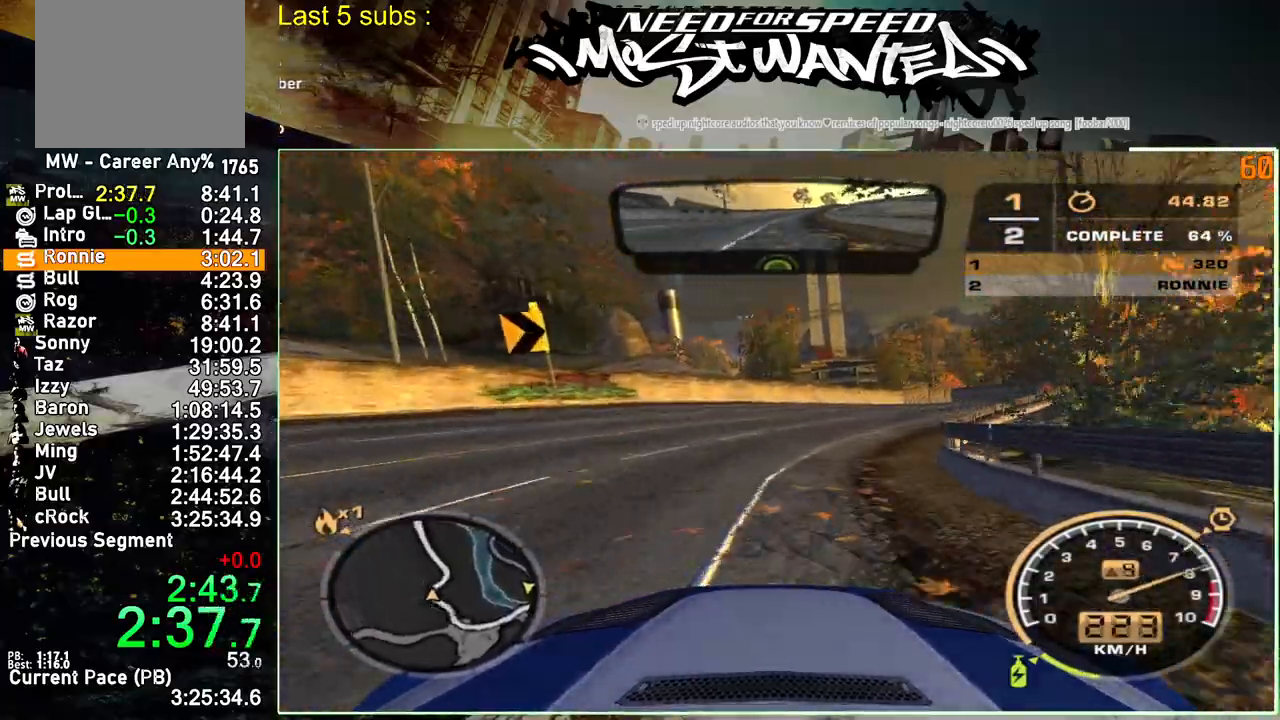
{"buttons": ["R2"], "left_stick": "up-left", "right_stick": "center", "events": []}
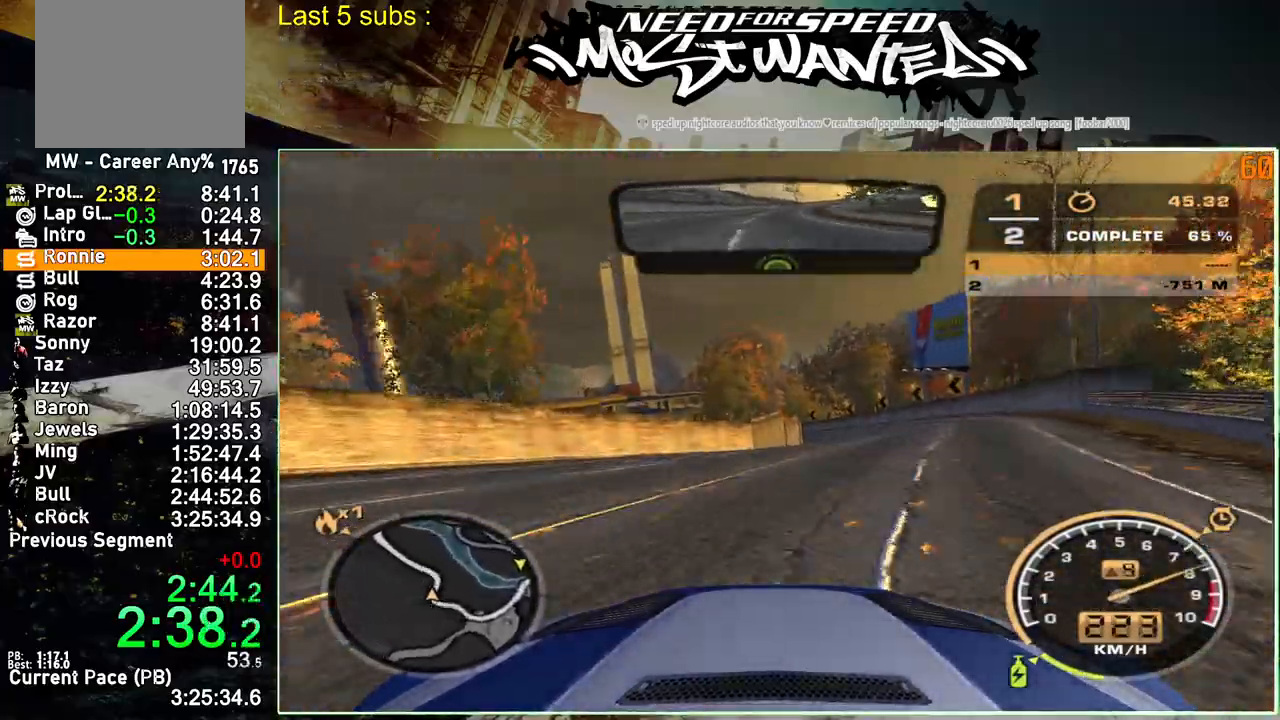
{"buttons": ["R2"], "left_stick": "up-left", "right_stick": "center", "events": []}
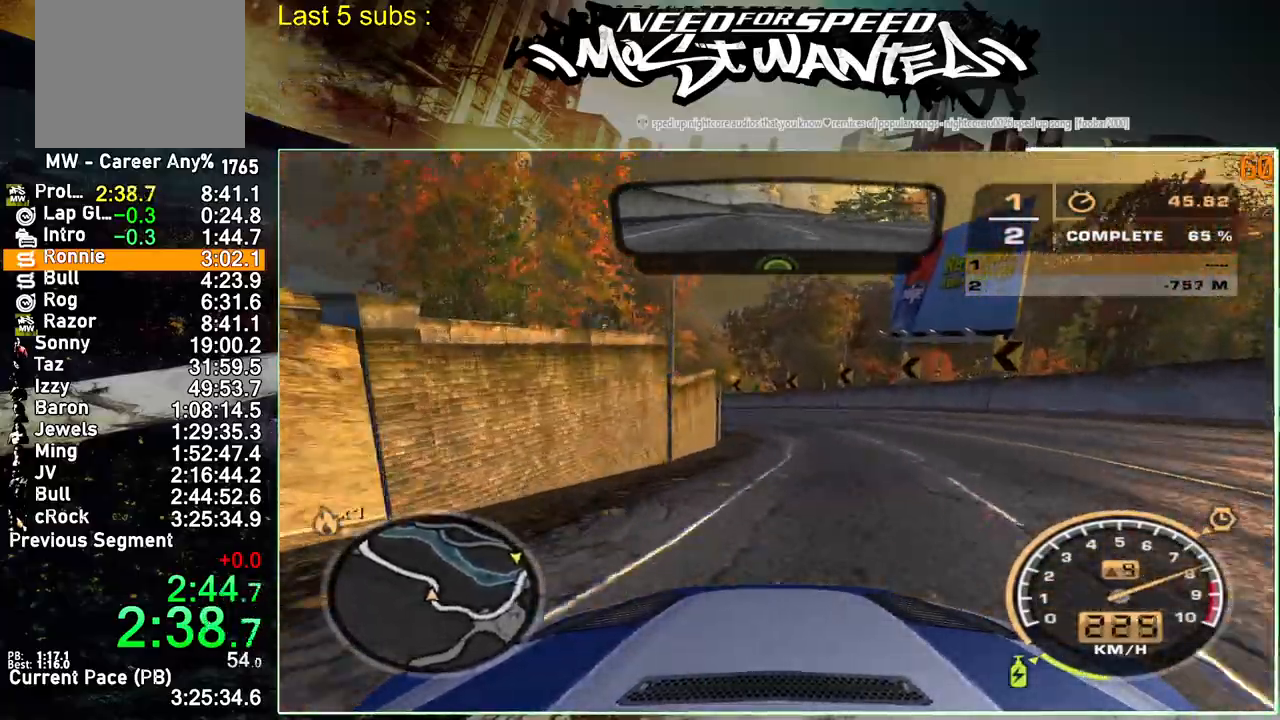
{"buttons": ["R2"], "left_stick": "up-left", "right_stick": "center", "events": []}
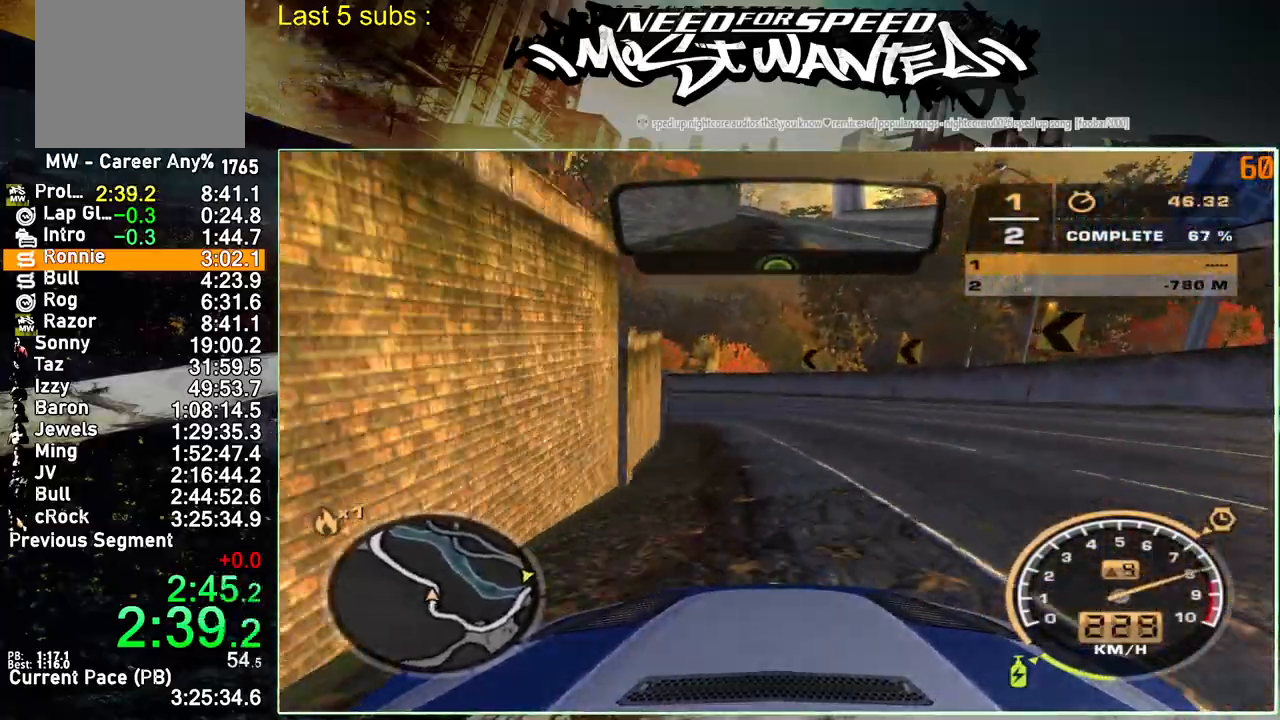
{"buttons": ["R2"], "left_stick": "up-left", "right_stick": "center", "events": []}
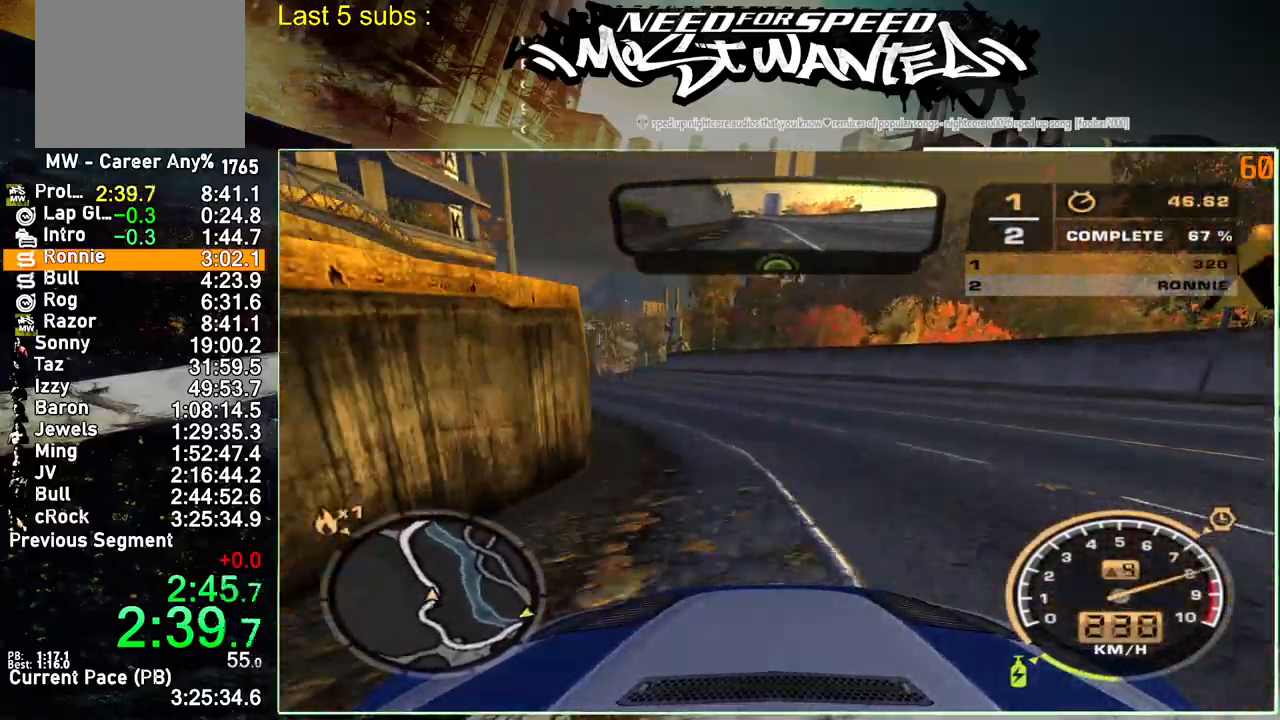
{"buttons": ["R2"], "left_stick": "up-left", "right_stick": "center", "events": []}